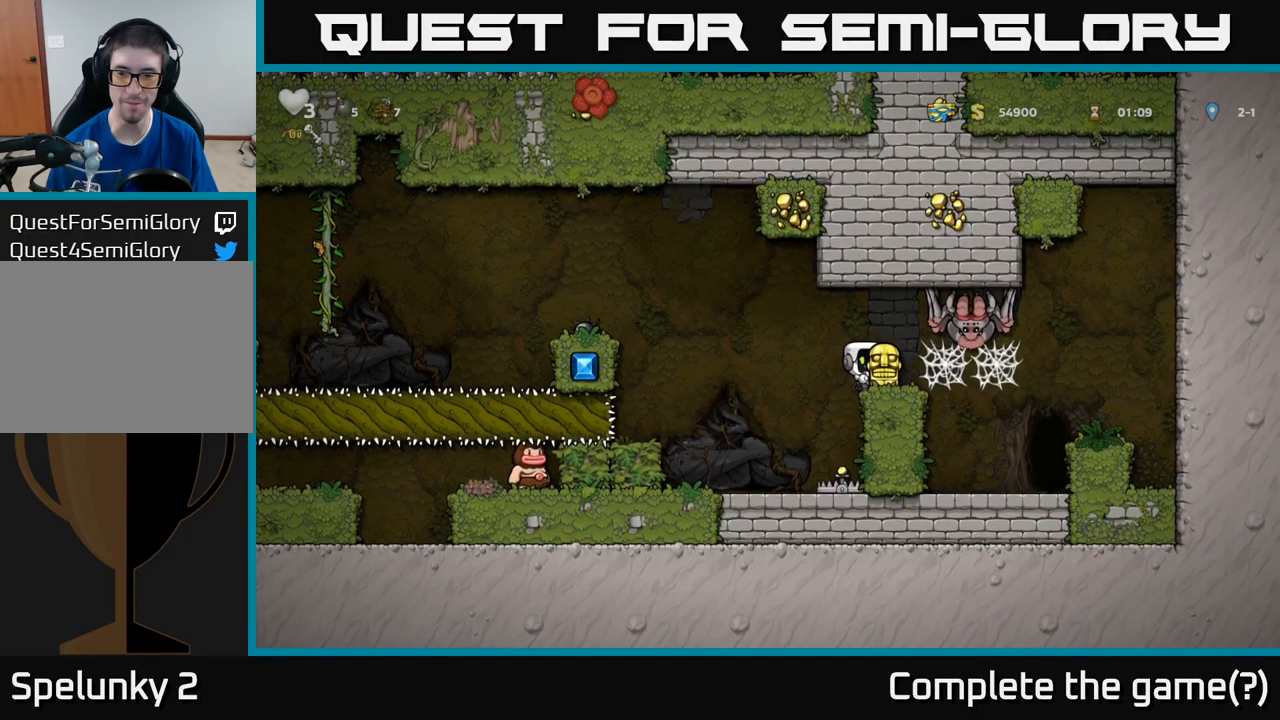
Gameplay with a controller (Xbox layout); each line is a JSON object with the inputs held at the frame after it. "events" lists button and stick changes between this image and that frame as [ms after this image, input, new state], when the widget could be followed in between. Not read: right_stick.
{"buttons": ["L1", "DPAD_DOWN"], "left_stick": "center", "events": [[67, "DPAD_RIGHT", "down"], [117, "DPAD_RIGHT", "up"], [417, "DPAD_DOWN", "down"], [500, "L1", "down"]]}
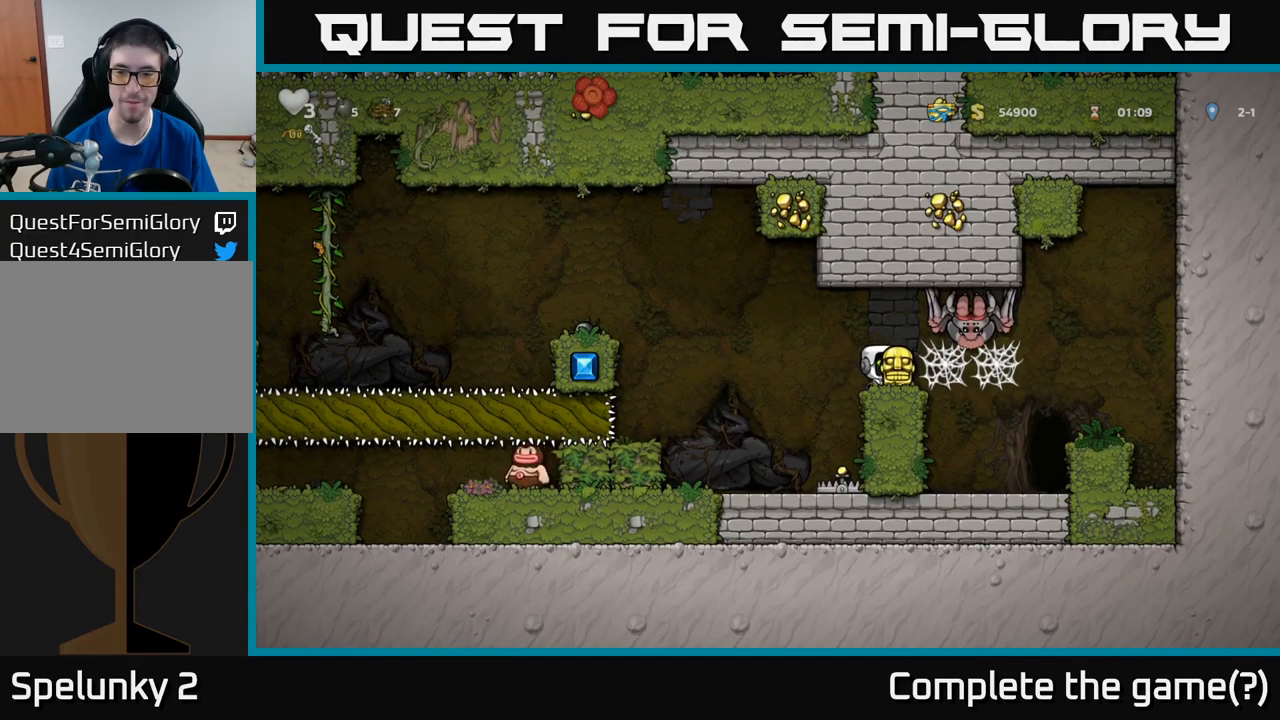
{"buttons": ["A", "DPAD_LEFT"], "left_stick": "center", "events": [[117, "L1", "up"], [133, "DPAD_DOWN", "up"], [383, "DPAD_LEFT", "down"], [417, "A", "down"]]}
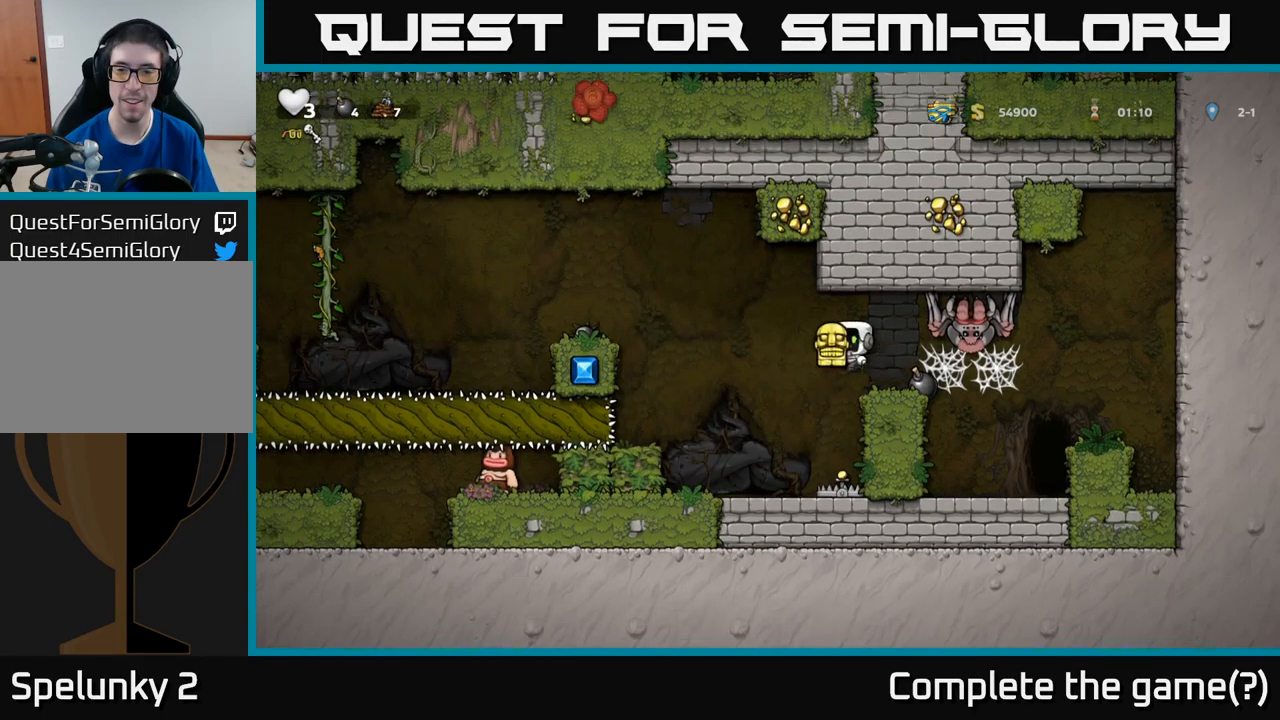
{"buttons": [], "left_stick": "center", "events": [[50, "A", "up"], [283, "DPAD_LEFT", "up"]]}
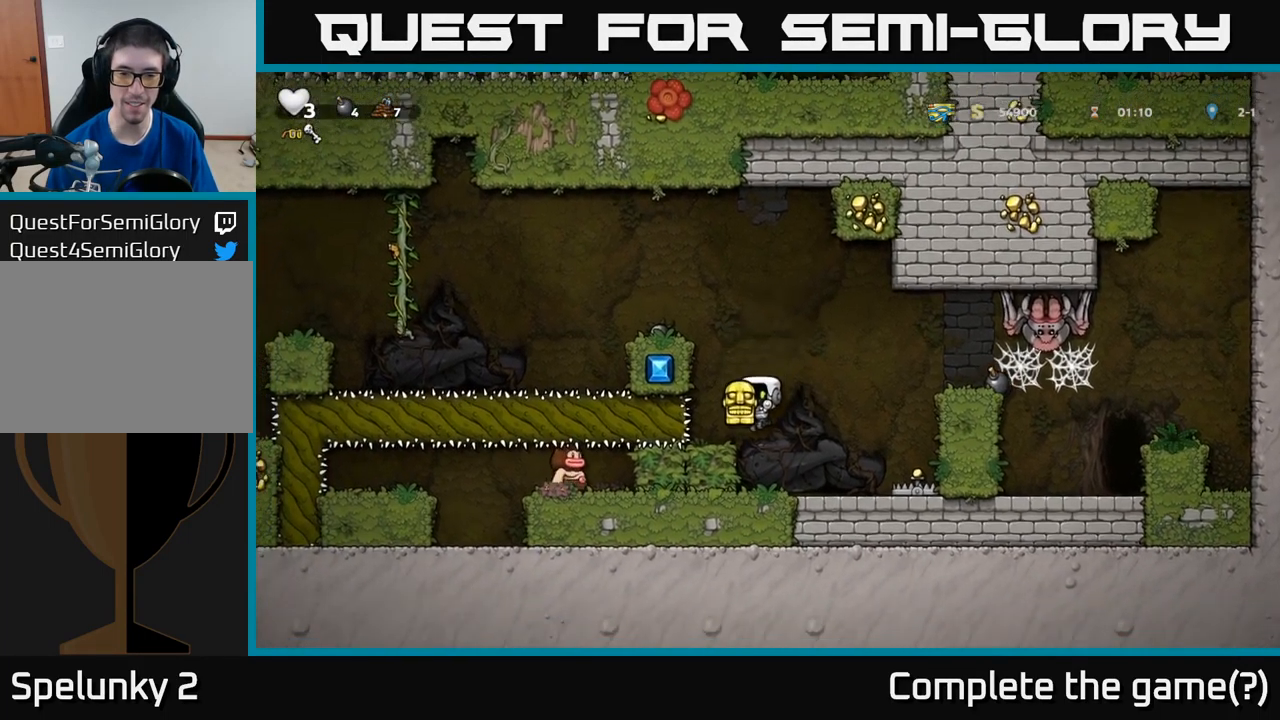
{"buttons": [], "left_stick": "center", "events": []}
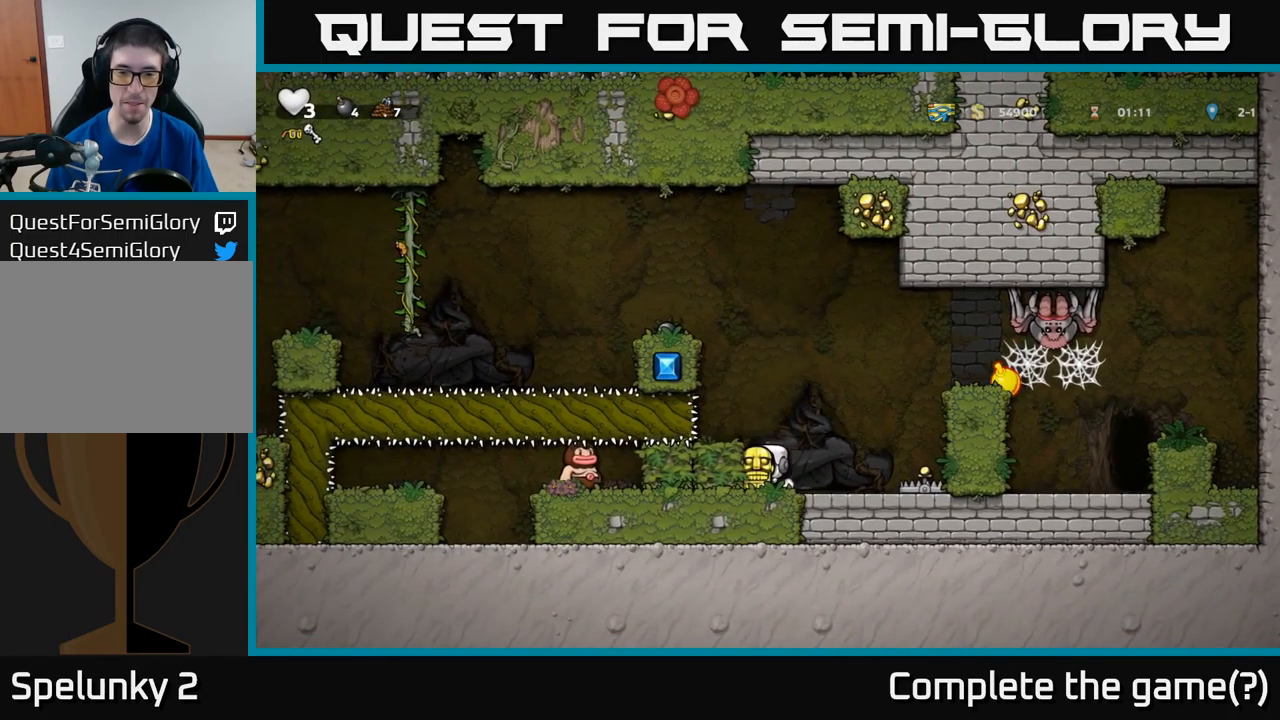
{"buttons": ["A"], "left_stick": "center", "events": [[450, "A", "down"]]}
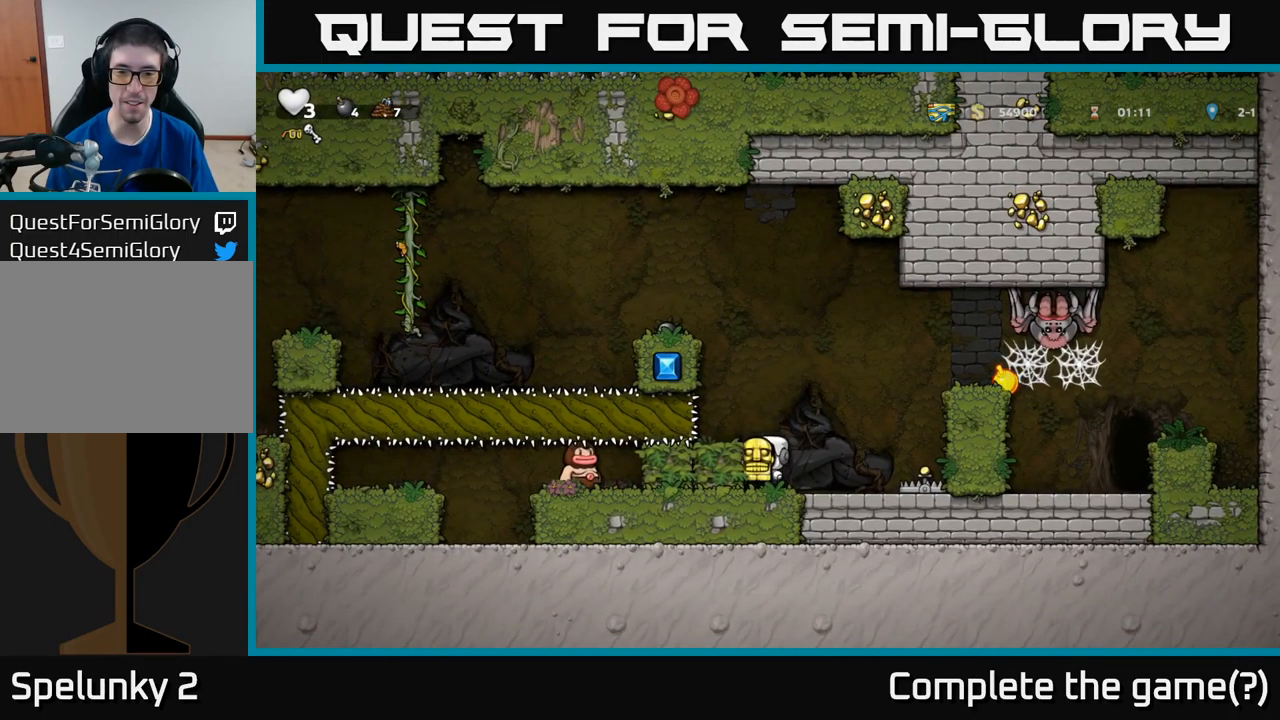
{"buttons": ["A"], "left_stick": "center", "events": [[83, "A", "up"], [83, "DPAD_LEFT", "down"], [133, "DPAD_LEFT", "up"], [400, "A", "down"]]}
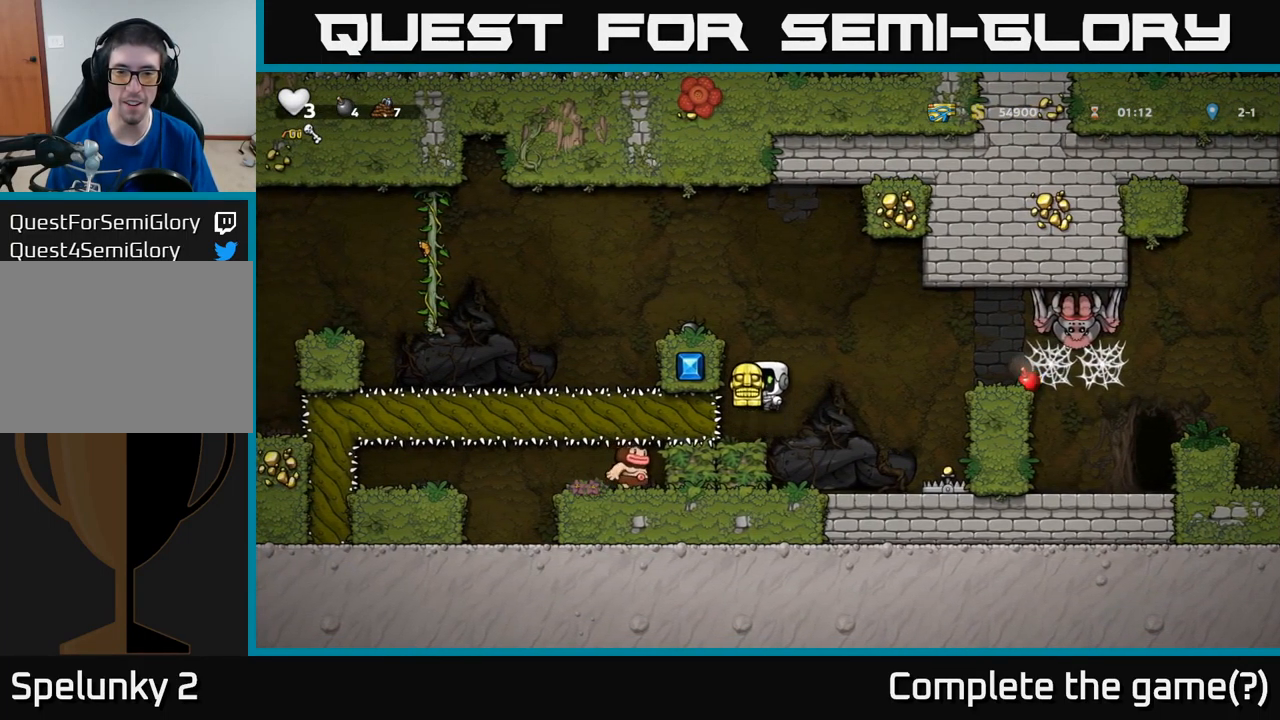
{"buttons": [], "left_stick": "center", "events": [[17, "DPAD_LEFT", "down"], [100, "A", "up"], [300, "A", "down"], [467, "A", "up"], [467, "DPAD_LEFT", "up"]]}
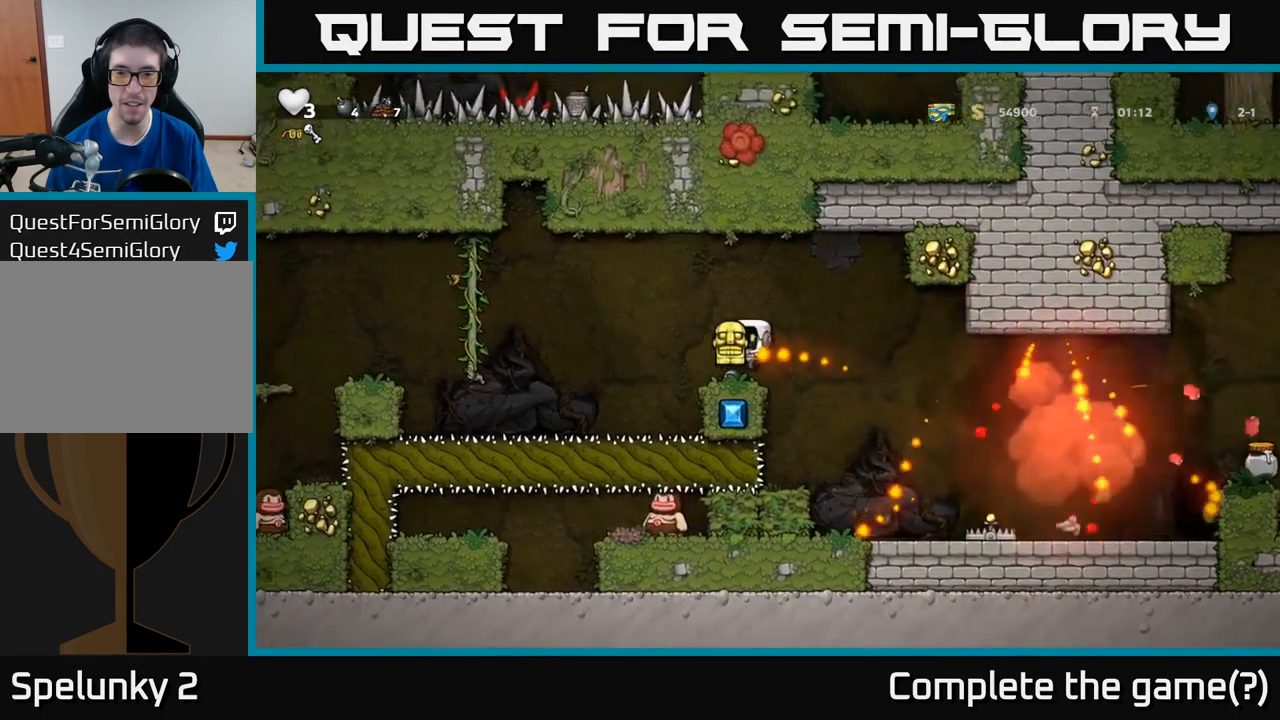
{"buttons": [], "left_stick": "center", "events": []}
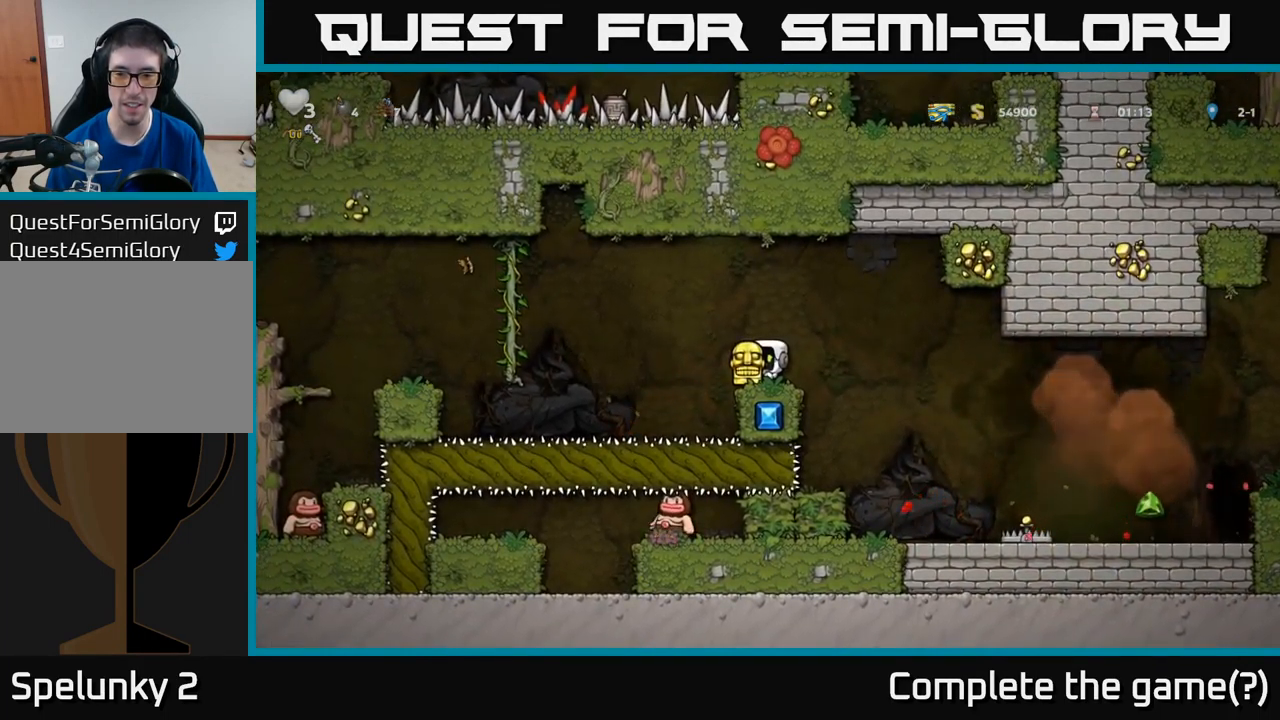
{"buttons": [], "left_stick": "center", "events": [[17, "DPAD_RIGHT", "down"], [317, "DPAD_RIGHT", "up"]]}
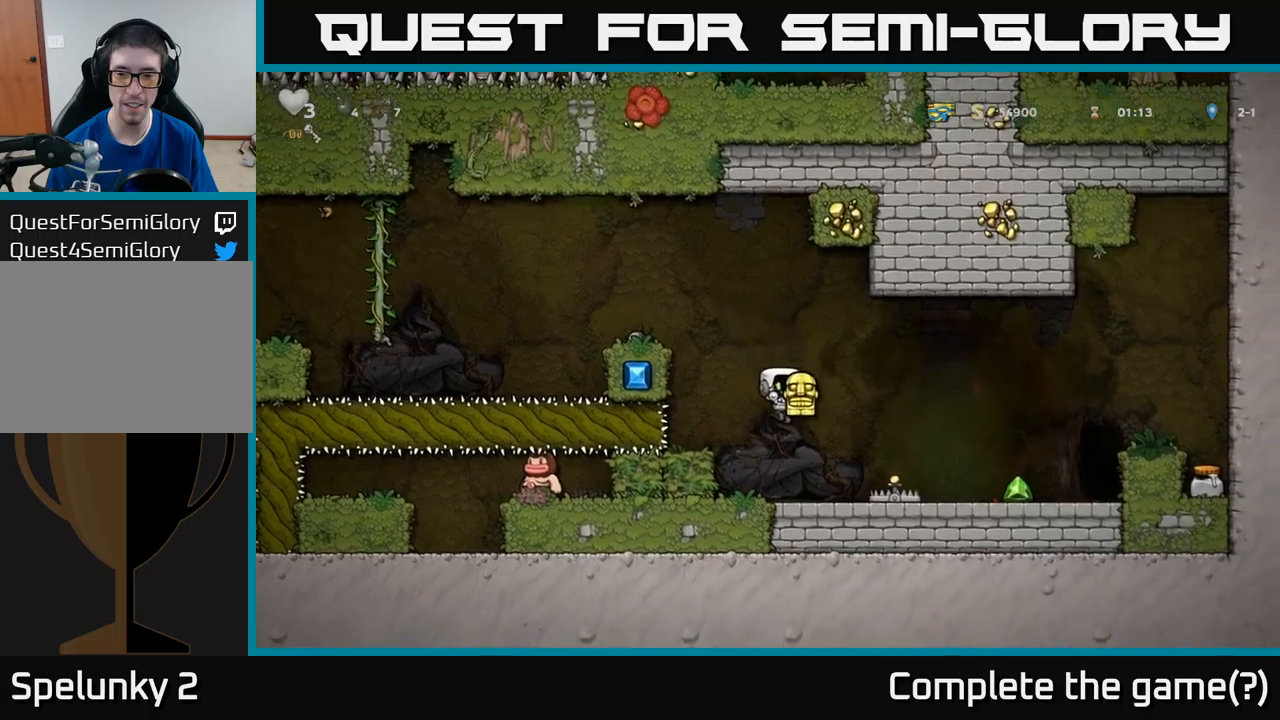
{"buttons": ["DPAD_RIGHT"], "left_stick": "center", "events": [[250, "A", "down"], [250, "DPAD_RIGHT", "down"], [467, "A", "up"]]}
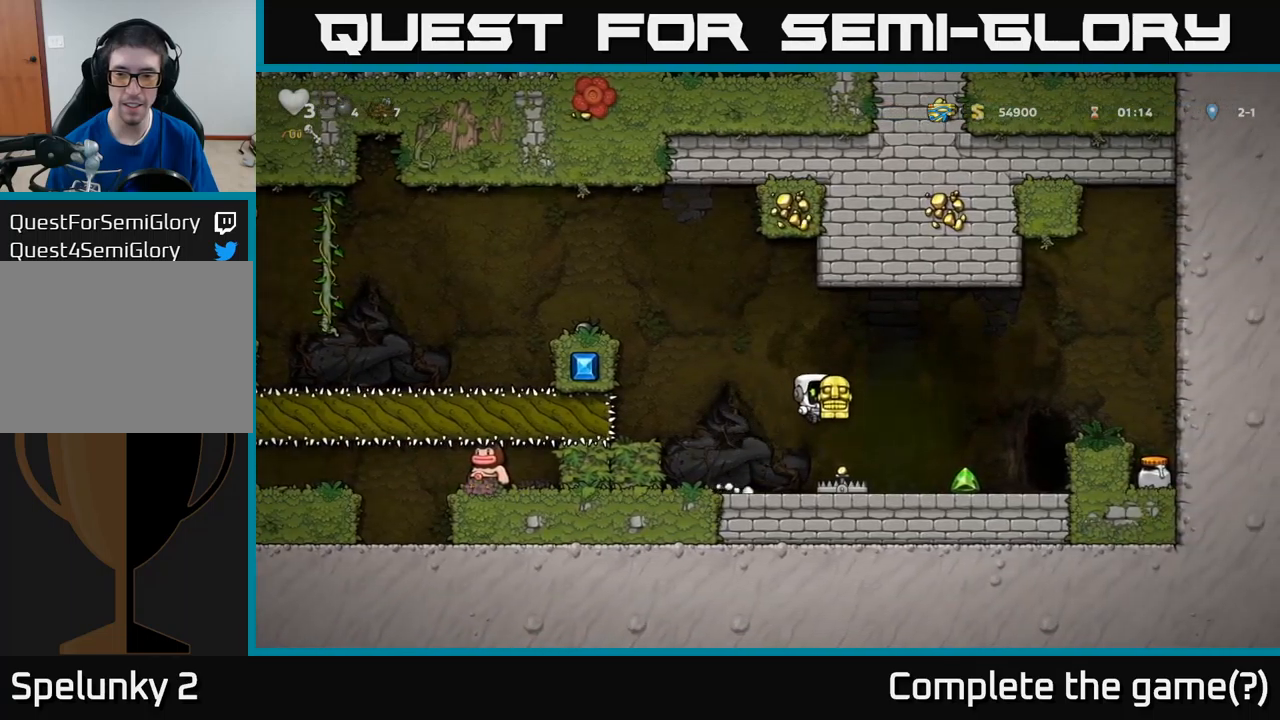
{"buttons": ["DPAD_RIGHT"], "left_stick": "center", "events": []}
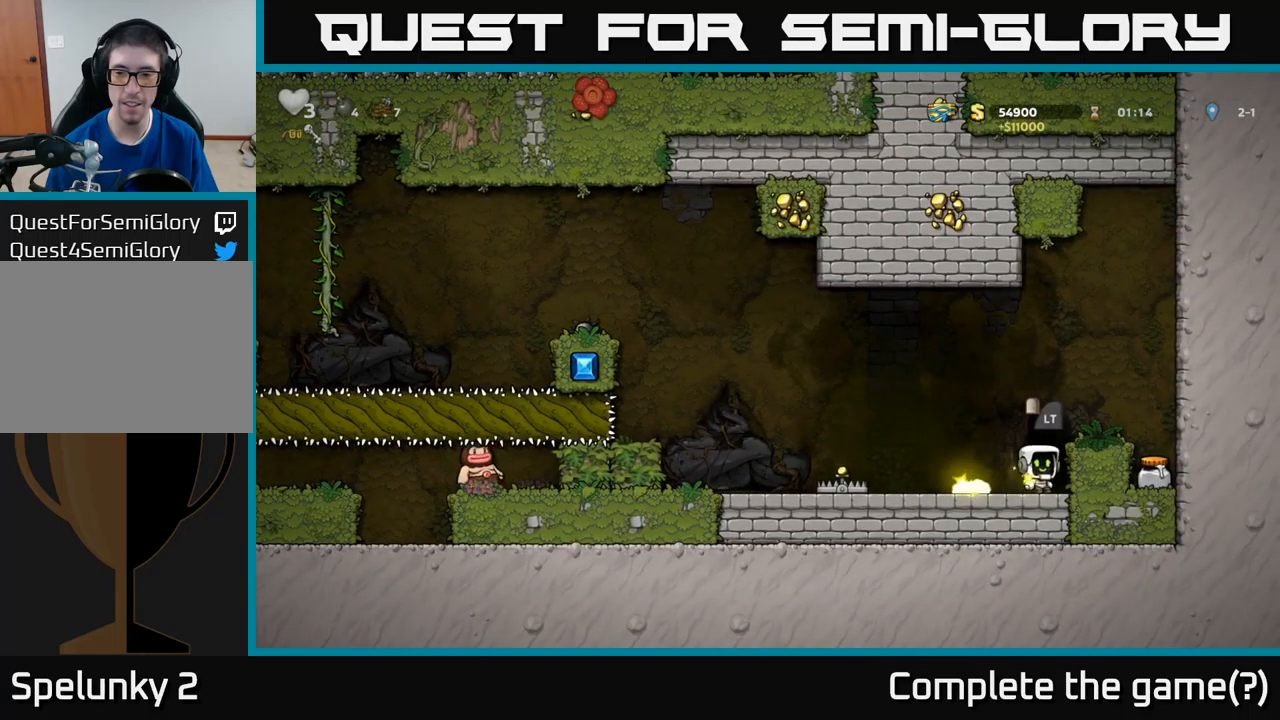
{"buttons": [], "left_stick": "center", "events": [[50, "A", "down"], [250, "A", "up"], [484, "DPAD_RIGHT", "up"]]}
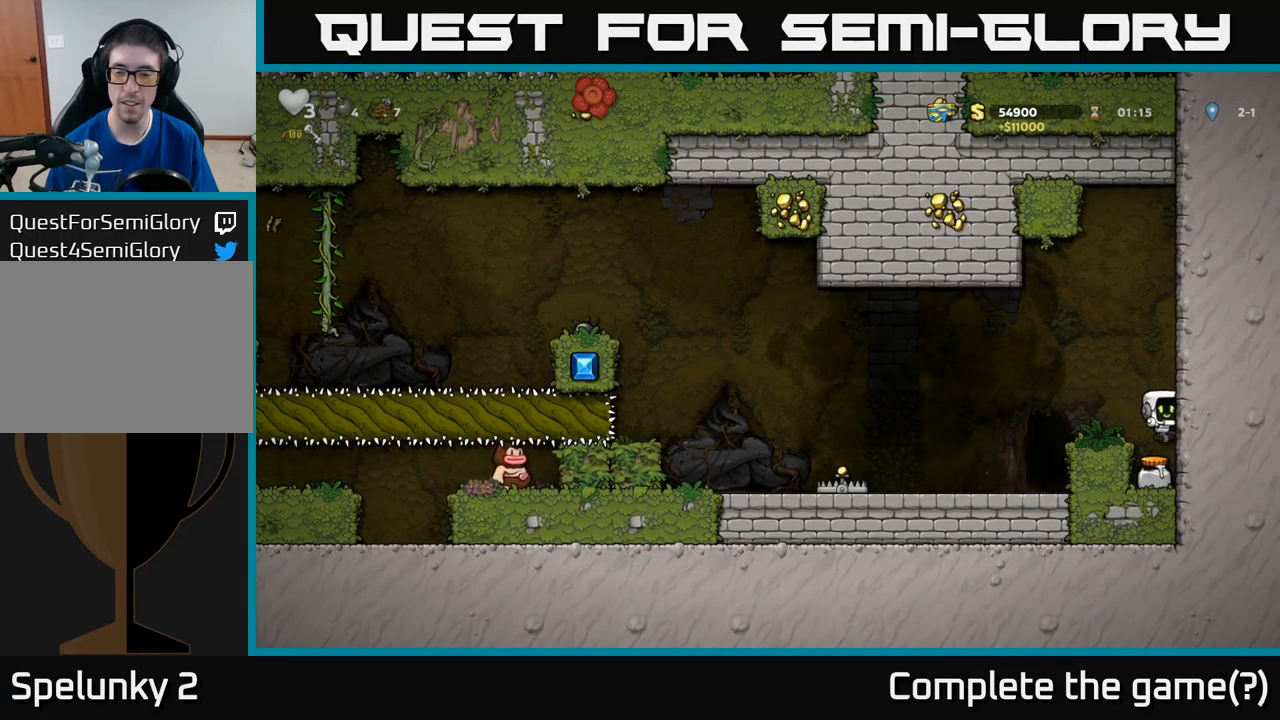
{"buttons": ["DPAD_LEFT"], "left_stick": "center", "events": [[217, "A", "down"], [234, "DPAD_LEFT", "down"], [367, "A", "up"]]}
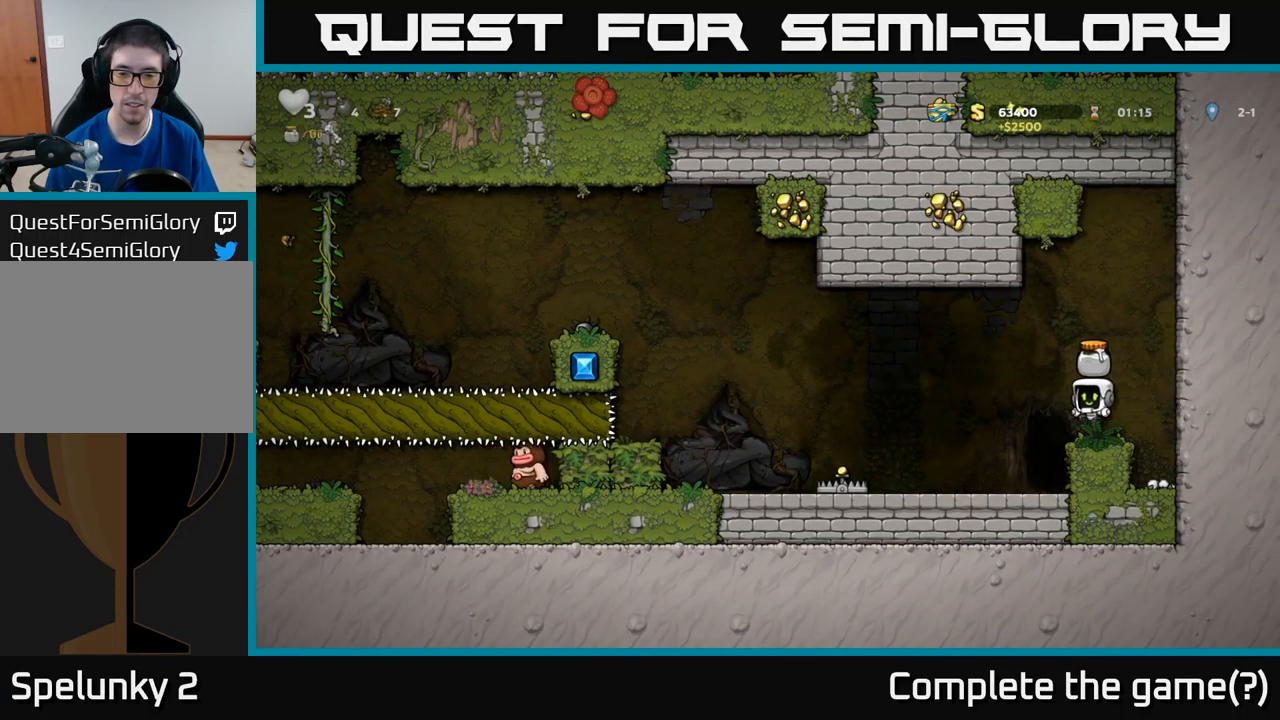
{"buttons": ["X"], "left_stick": "center", "events": [[50, "DPAD_LEFT", "up"], [250, "DPAD_LEFT", "down"], [367, "DPAD_LEFT", "up"], [450, "X", "down"]]}
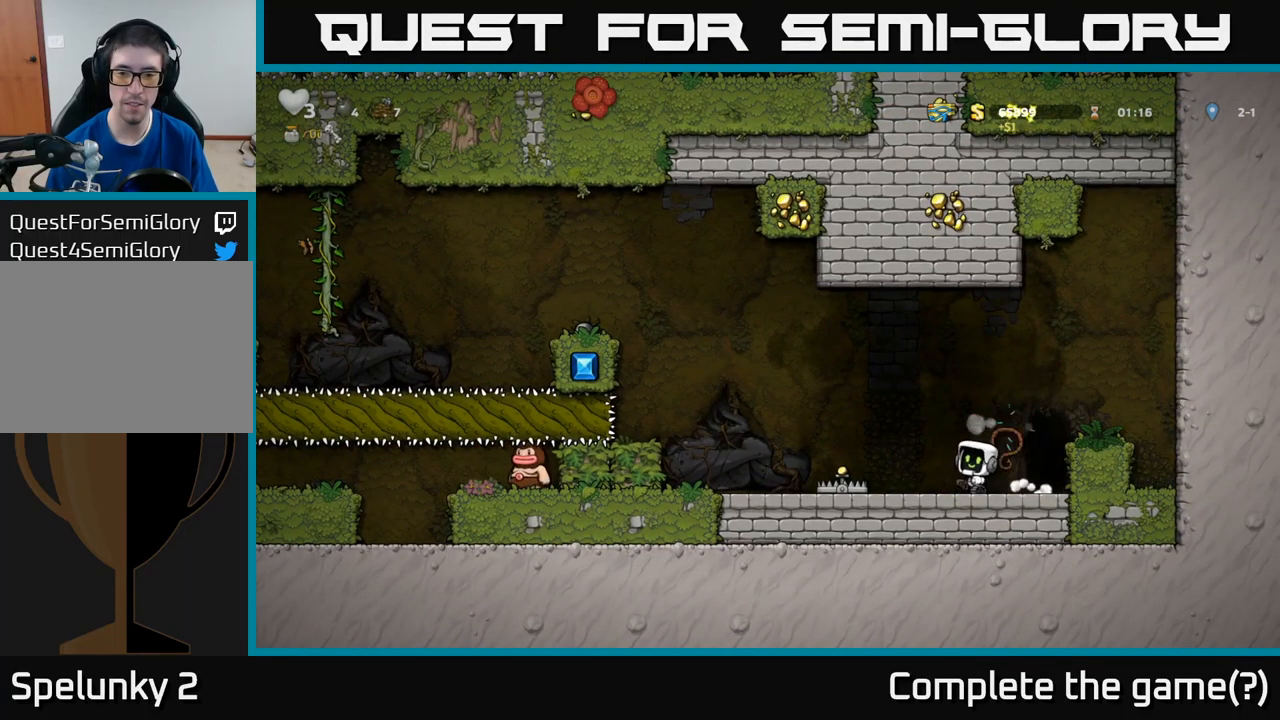
{"buttons": [], "left_stick": "center", "events": [[67, "X", "up"], [134, "DPAD_LEFT", "down"], [267, "DPAD_LEFT", "up"], [334, "DPAD_RIGHT", "down"], [434, "DPAD_RIGHT", "up"]]}
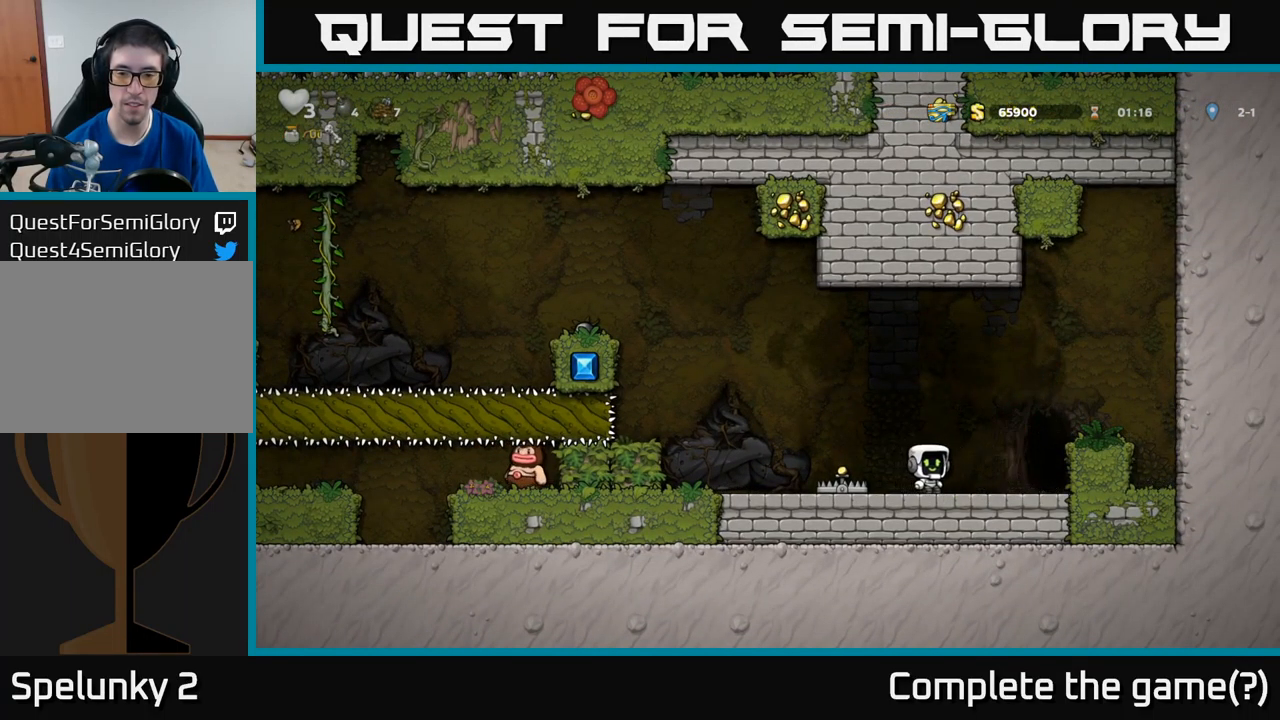
{"buttons": [], "left_stick": "center", "events": [[150, "DPAD_LEFT", "down"], [167, "X", "down"], [217, "DPAD_LEFT", "up"], [234, "X", "up"]]}
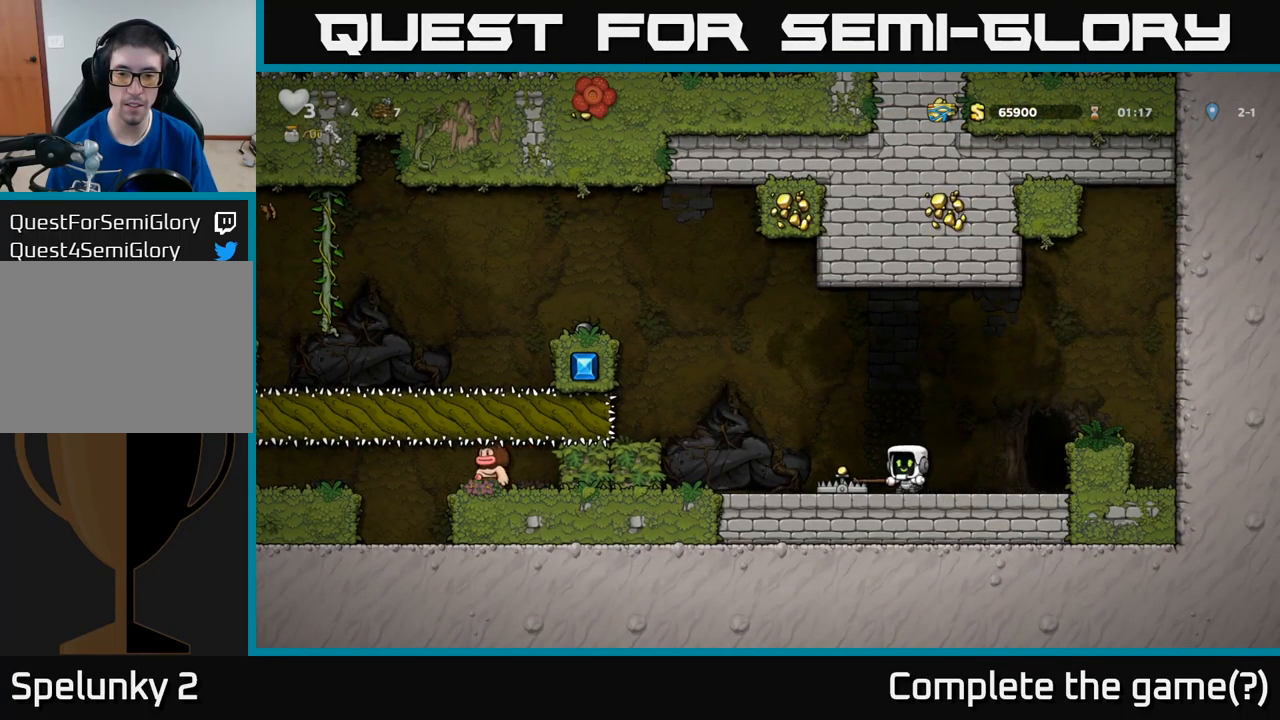
{"buttons": [], "left_stick": "center", "events": [[167, "DPAD_LEFT", "down"], [217, "DPAD_LEFT", "up"], [217, "X", "down"], [300, "X", "up"]]}
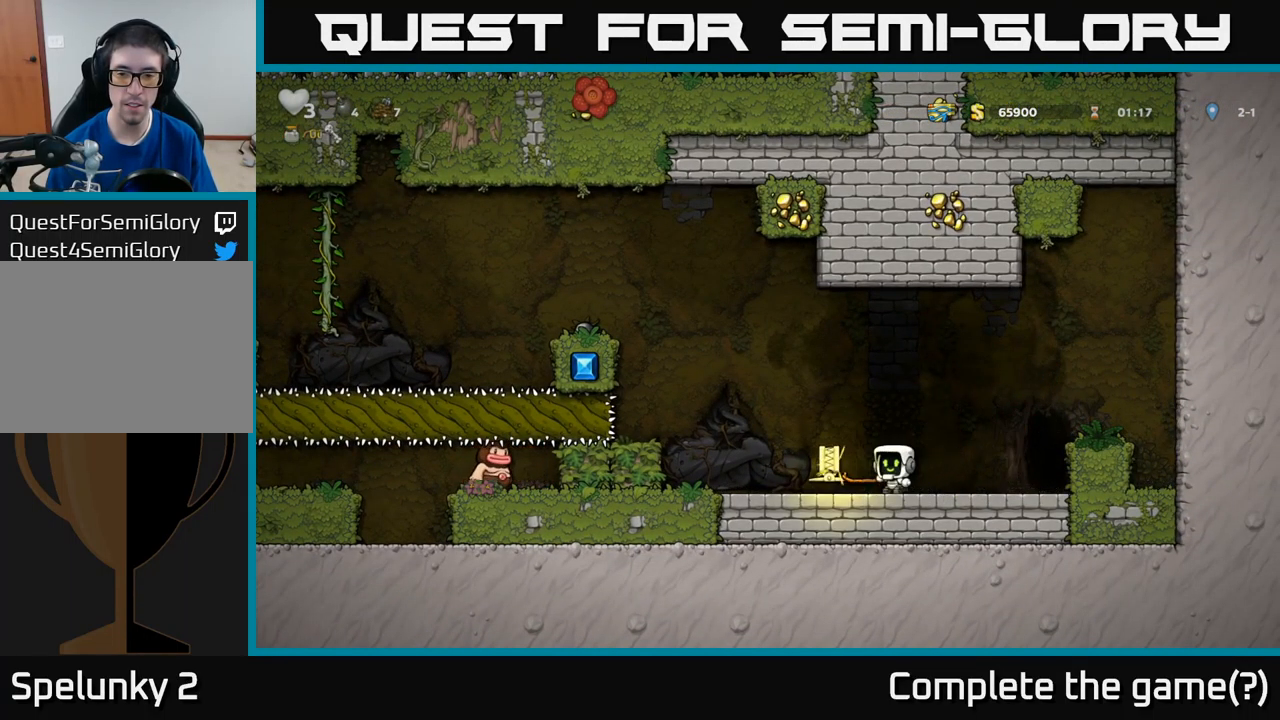
{"buttons": ["DPAD_LEFT"], "left_stick": "center", "events": [[500, "DPAD_LEFT", "down"]]}
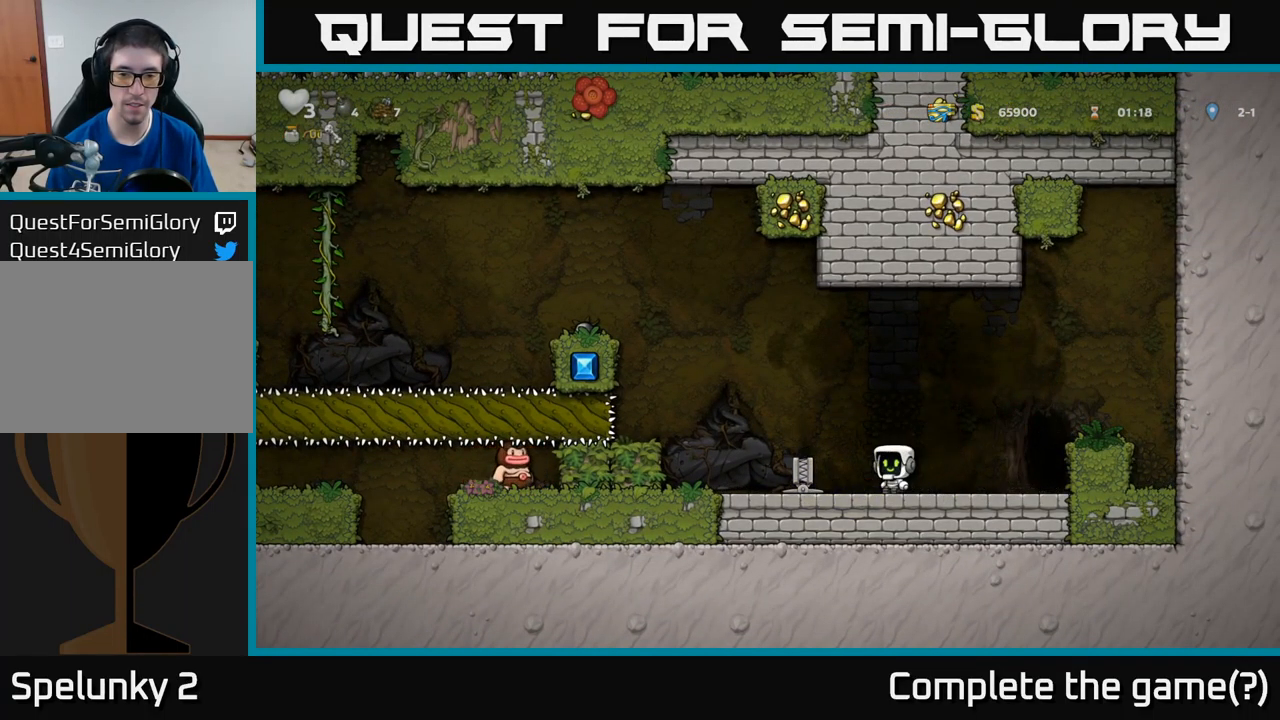
{"buttons": [], "left_stick": "center", "events": [[67, "X", "down"], [167, "DPAD_LEFT", "up"], [200, "X", "up"]]}
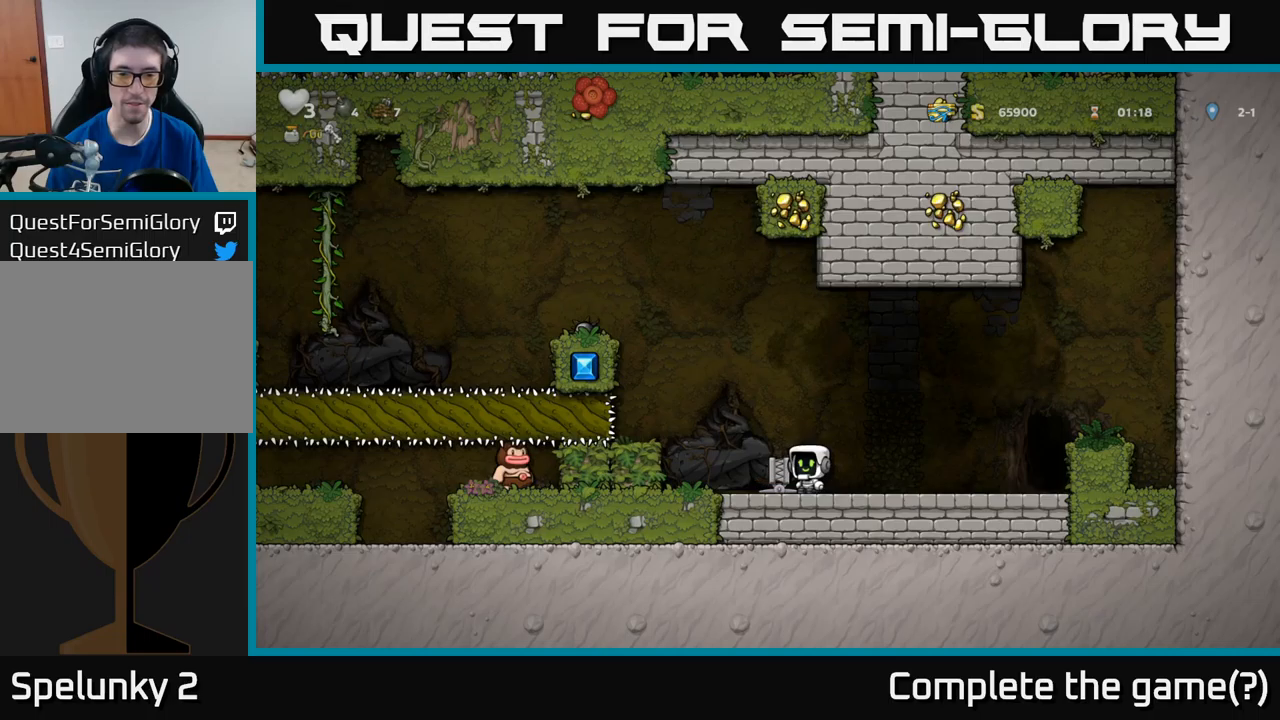
{"buttons": [], "left_stick": "center", "events": [[67, "DPAD_DOWN", "down"], [300, "X", "down"], [434, "X", "up"], [500, "DPAD_DOWN", "up"]]}
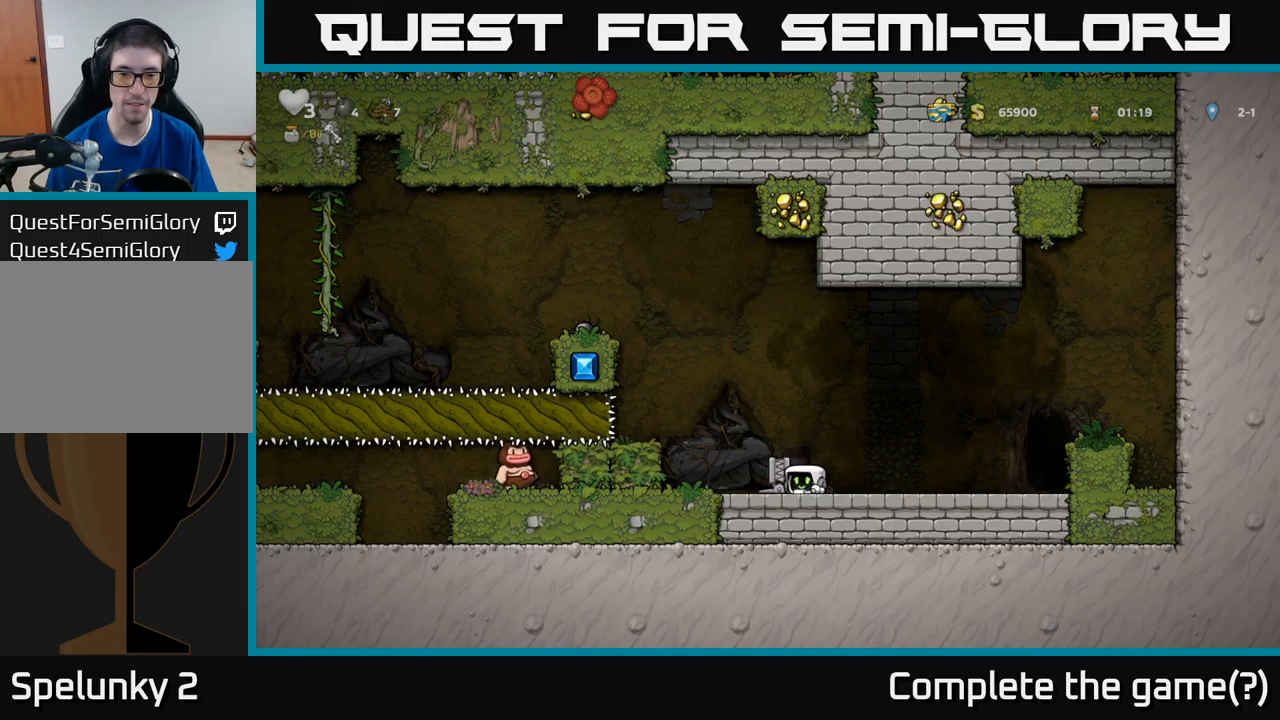
{"buttons": ["A"], "left_stick": "center", "events": [[17, "DPAD_LEFT", "down"], [117, "DPAD_DOWN", "down"], [117, "DPAD_LEFT", "up"], [267, "X", "down"], [384, "X", "up"], [467, "DPAD_DOWN", "up"], [500, "A", "down"]]}
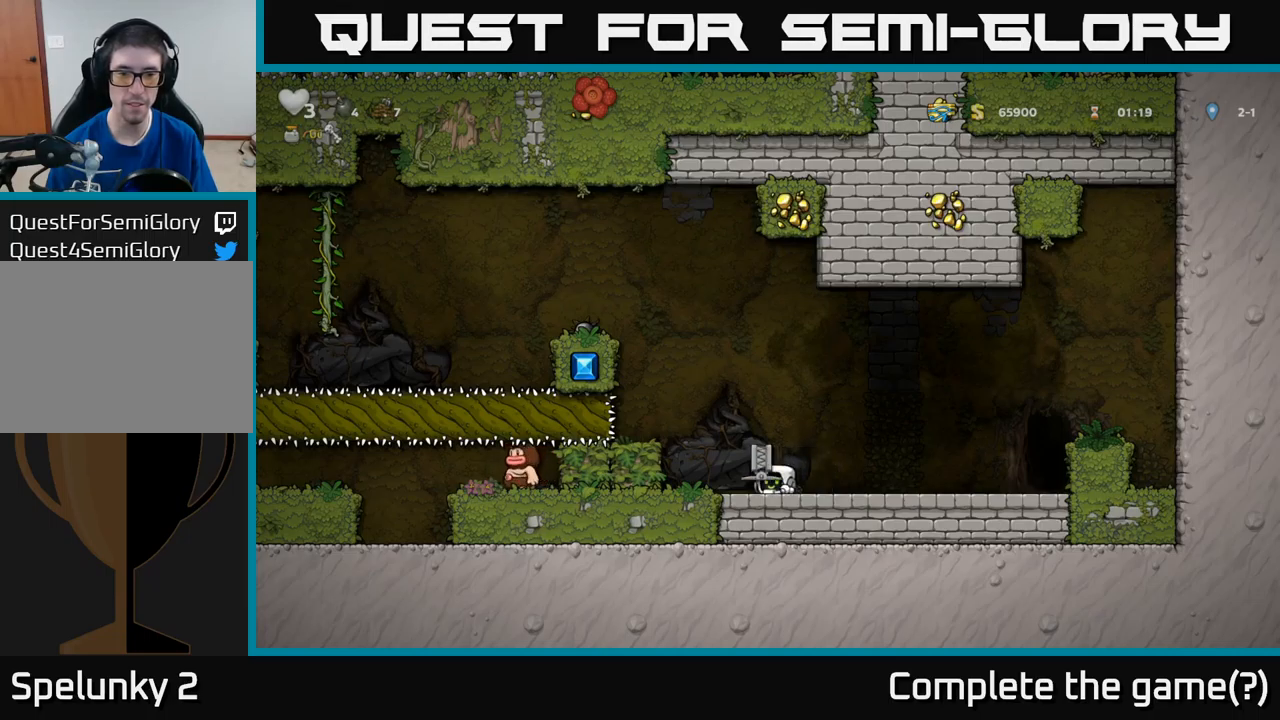
{"buttons": [], "left_stick": "center", "events": [[84, "DPAD_UP", "down"], [184, "A", "up"], [250, "X", "down"], [317, "X", "up"], [434, "DPAD_UP", "up"]]}
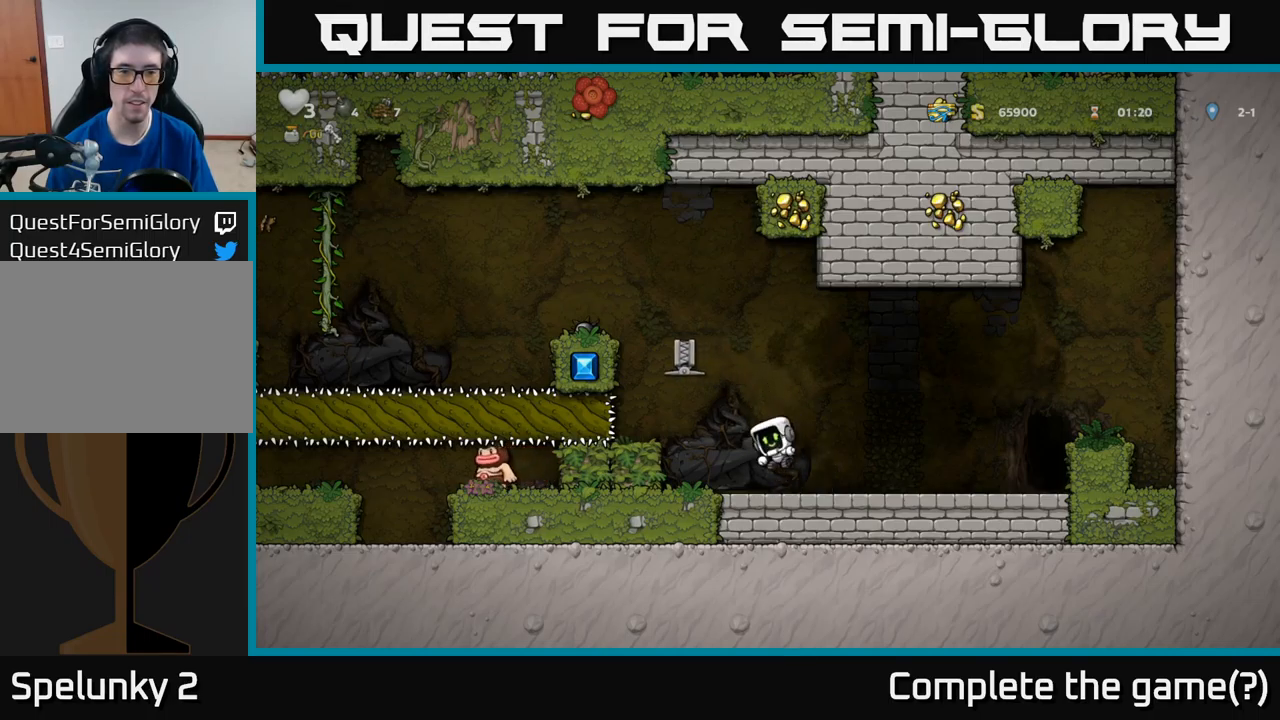
{"buttons": [], "left_stick": "center", "events": []}
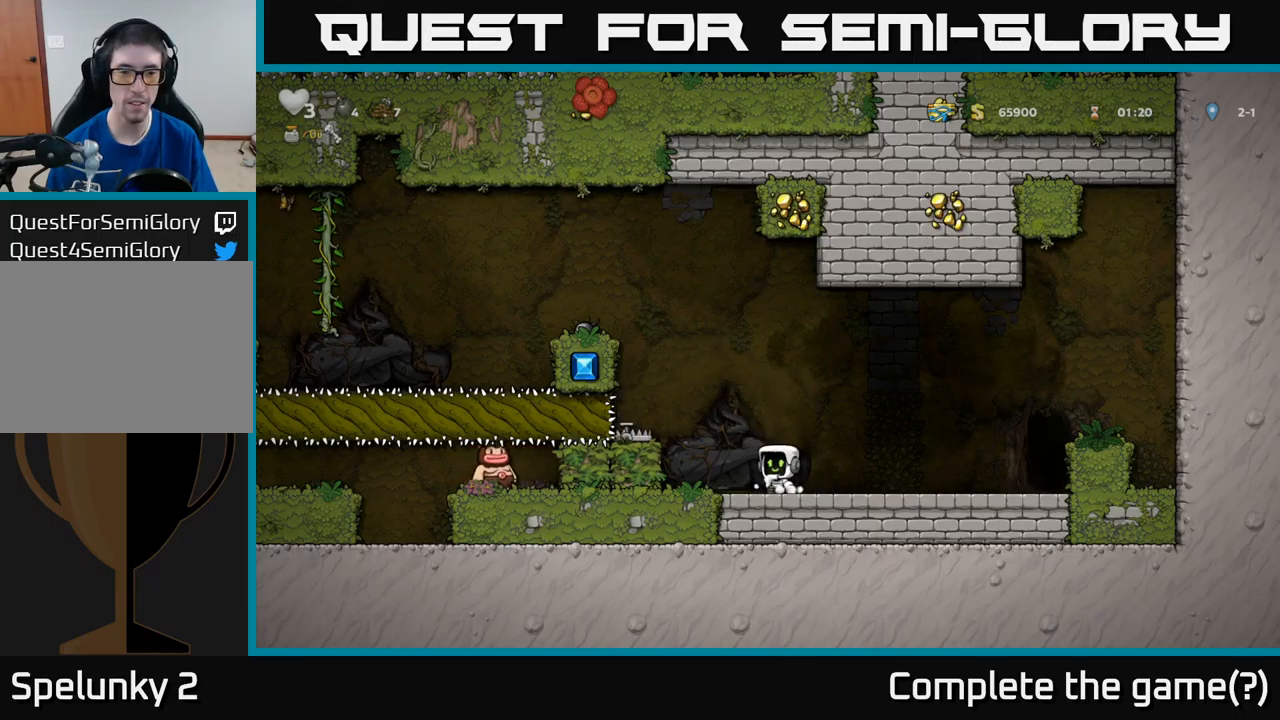
{"buttons": [], "left_stick": "center", "events": []}
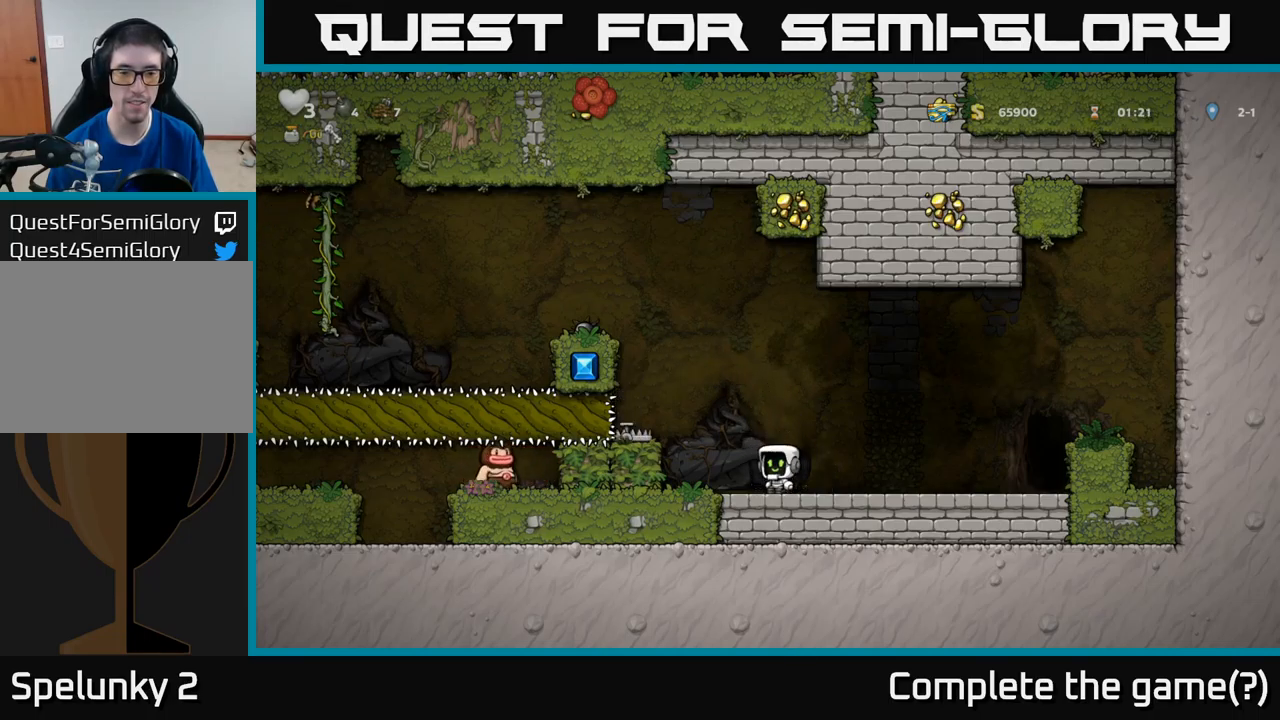
{"buttons": ["DPAD_RIGHT"], "left_stick": "center", "events": [[200, "DPAD_RIGHT", "down"]]}
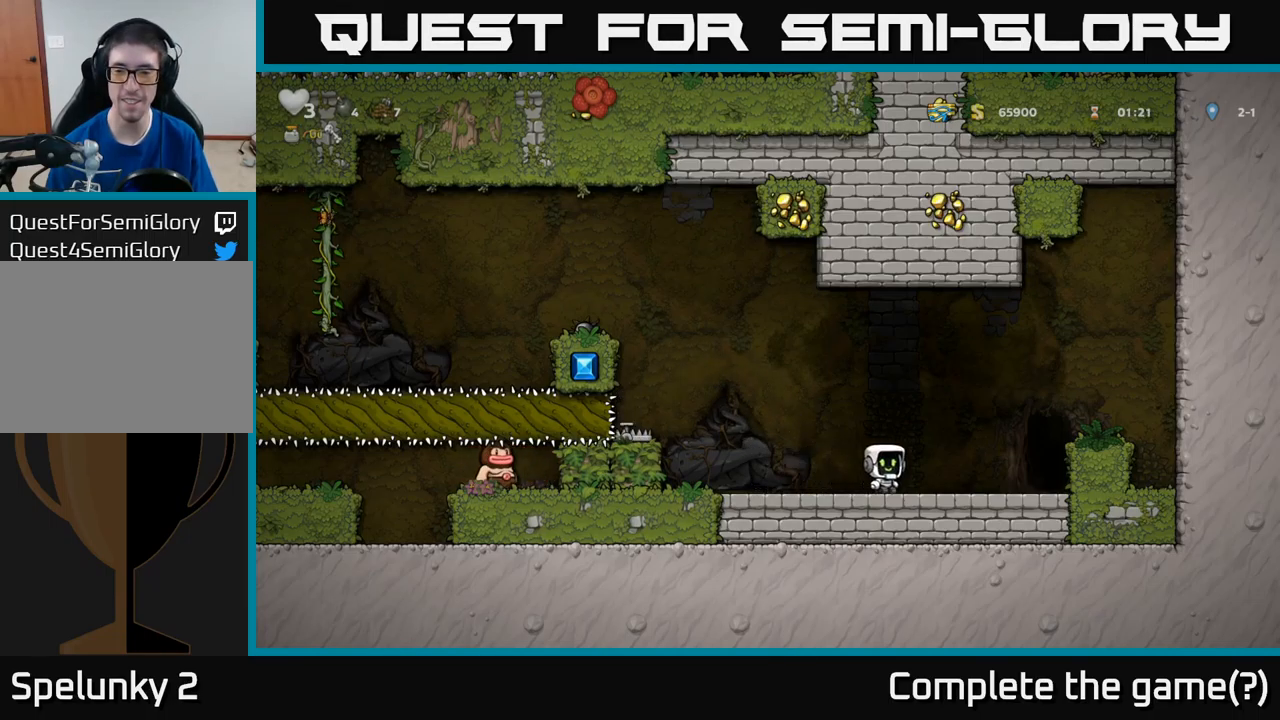
{"buttons": [], "left_stick": "center", "events": [[234, "DPAD_RIGHT", "up"], [367, "L2", "down"], [450, "L2", "up"]]}
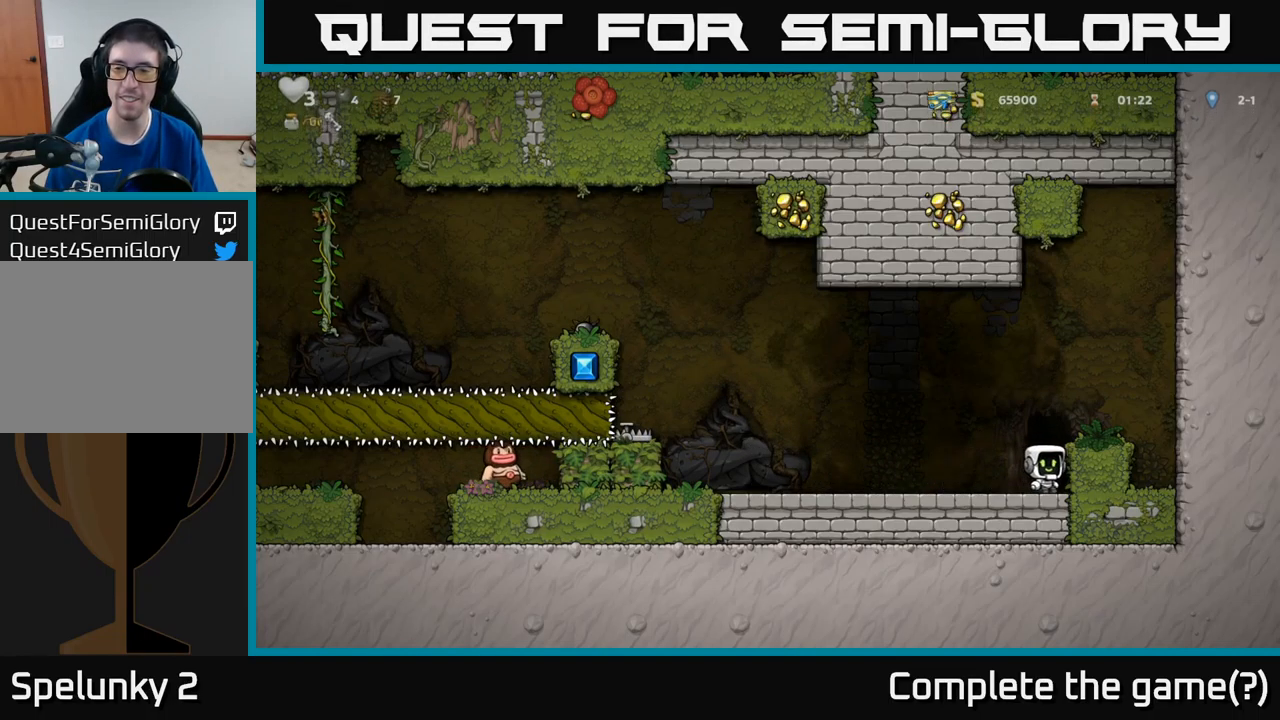
{"buttons": [], "left_stick": "center", "events": [[34, "L2", "down"], [134, "L2", "up"], [184, "L2", "down"], [334, "L2", "up"]]}
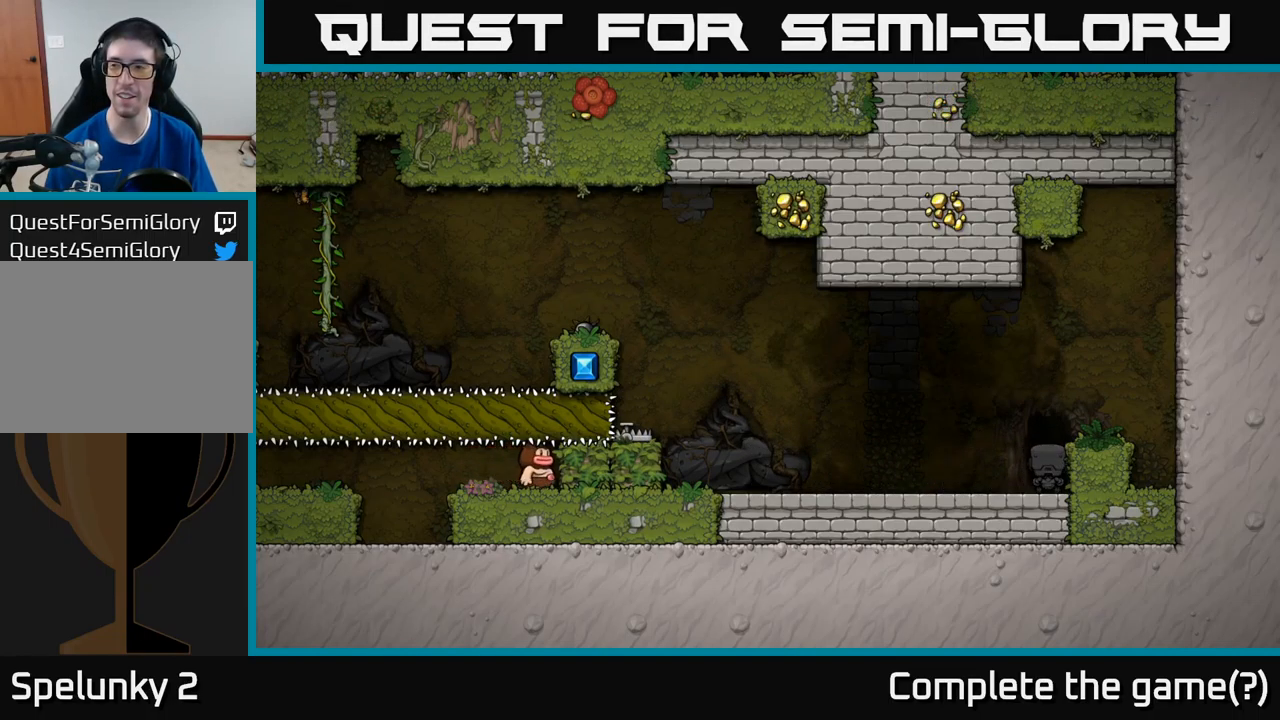
{"buttons": [], "left_stick": "center", "events": []}
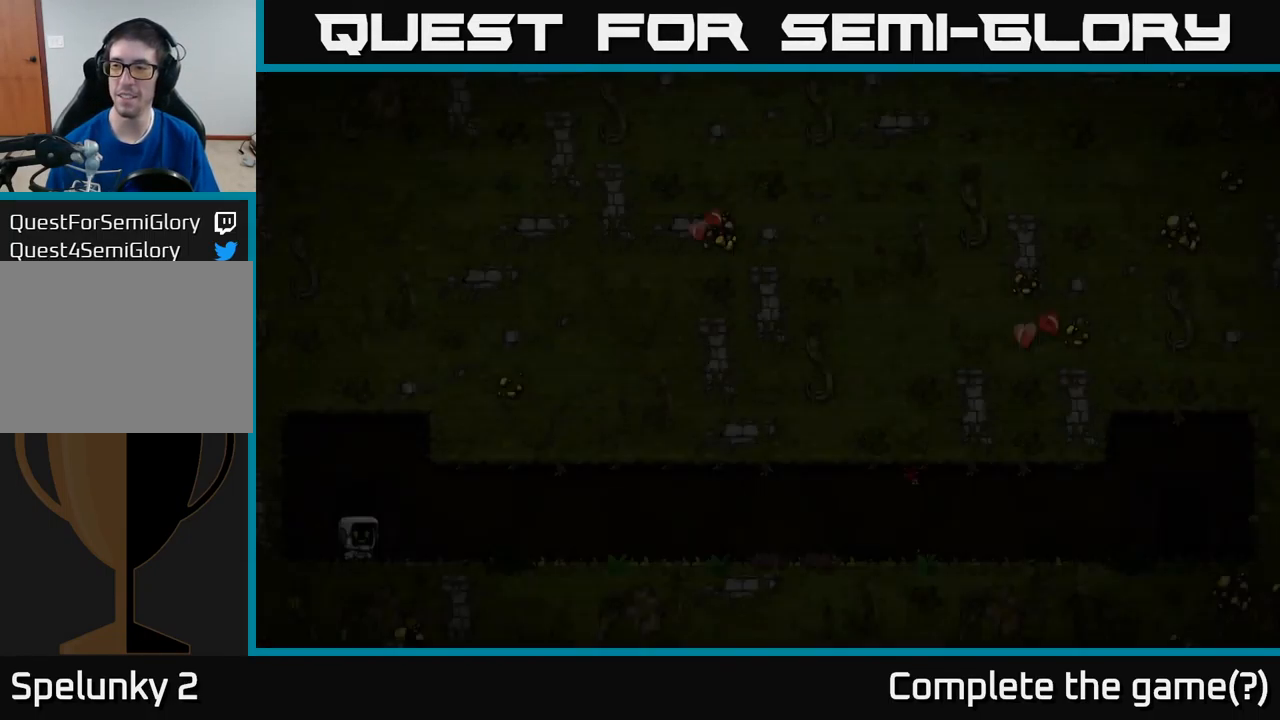
{"buttons": [], "left_stick": "center", "events": []}